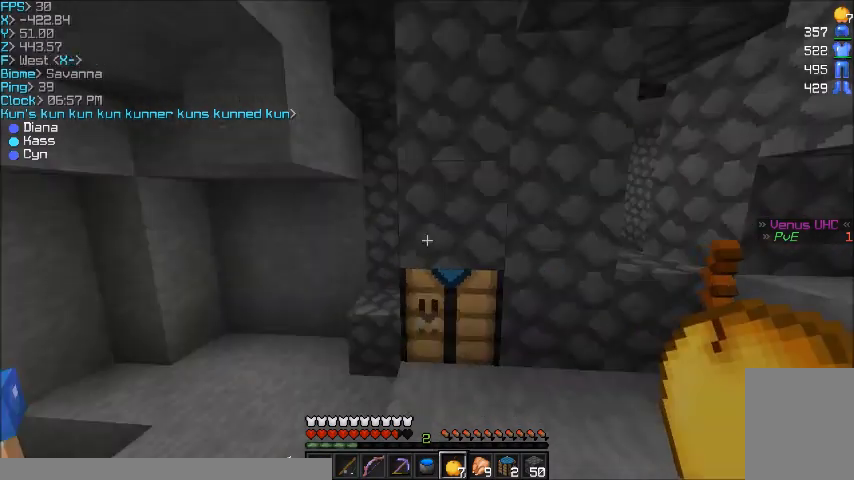
Gameplay with keyboard and mouse; each line is a JSON object with the keys and mouse buttons held at the frame after it. "events" lists presses ("down") and releases ("up") of "a", "d", "s", "w", "mouse_left" and "mouse_right" between this image and that frame as [ms after this image, input, new state], when the widget could be followed in between. "mouse_left", "mouse_right" = the "left", "right" buttons of the "mouse" list. No other keys are recorded. Fast repeated clicks can show as one long hold. Mouse movement is not recorded.
{"keys": ["w"], "mouse": [], "events": [[401, "w", "down"]]}
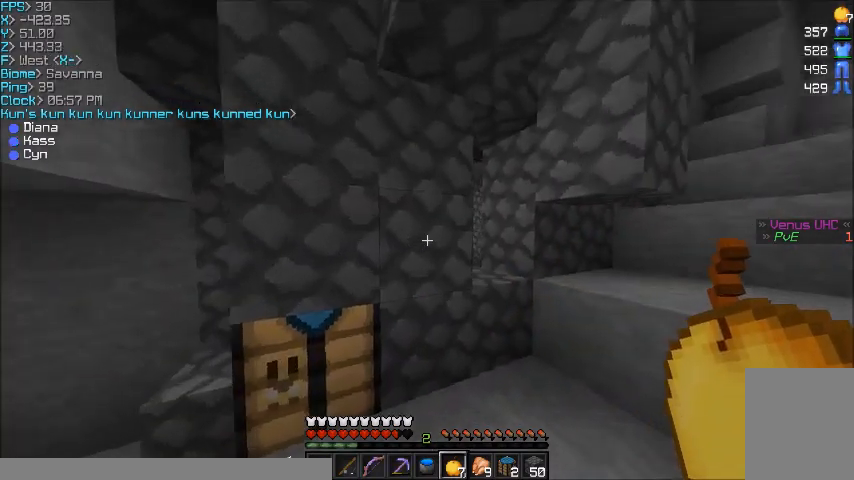
{"keys": ["a", "w"], "mouse": [], "events": [[66, "d", "down"], [300, "a", "down"], [300, "d", "up"], [300, "w", "up"], [433, "w", "down"]]}
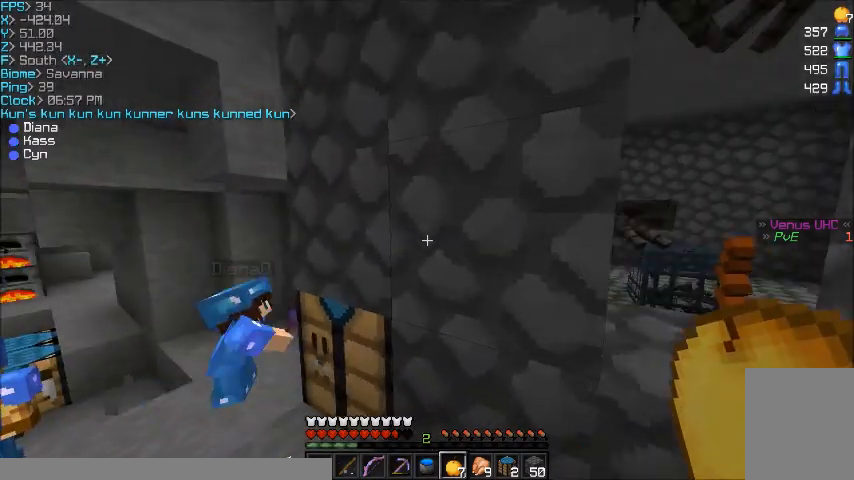
{"keys": ["d"], "mouse": [], "events": [[200, "a", "up"], [200, "w", "up"], [434, "d", "down"]]}
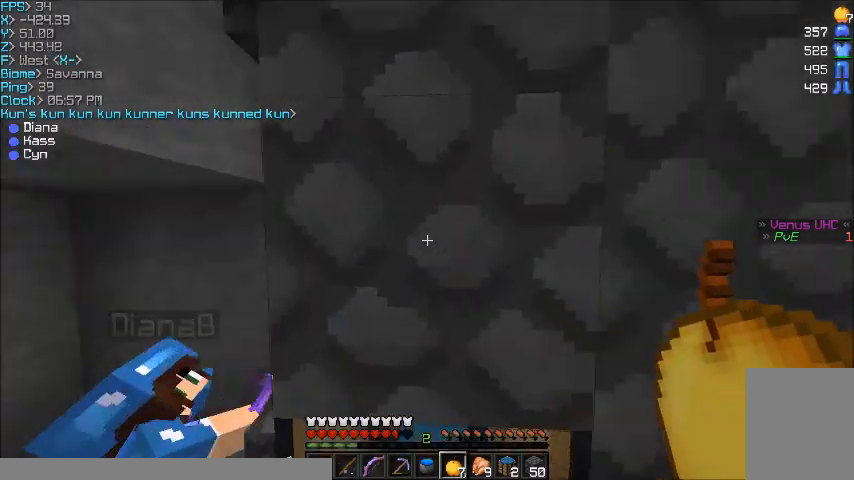
{"keys": [], "mouse": [], "events": [[333, "d", "up"]]}
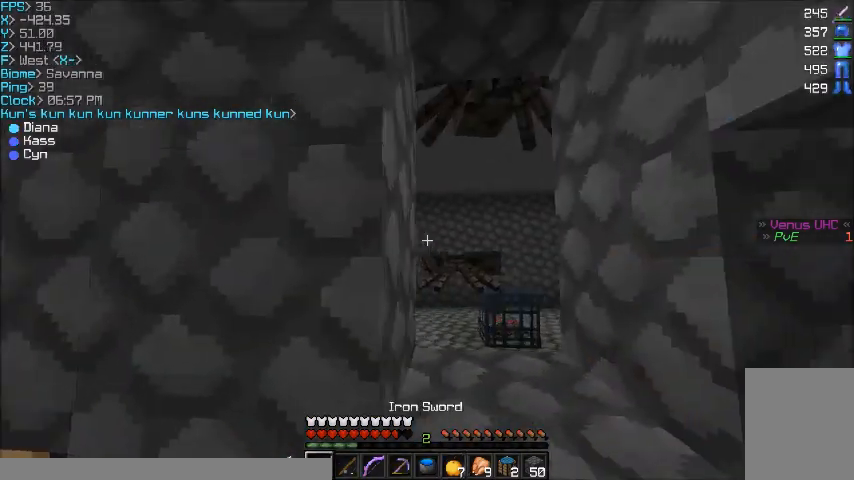
{"keys": ["w"], "mouse": ["left"], "events": [[200, "w", "down"], [501, "mouse_left", "down"]]}
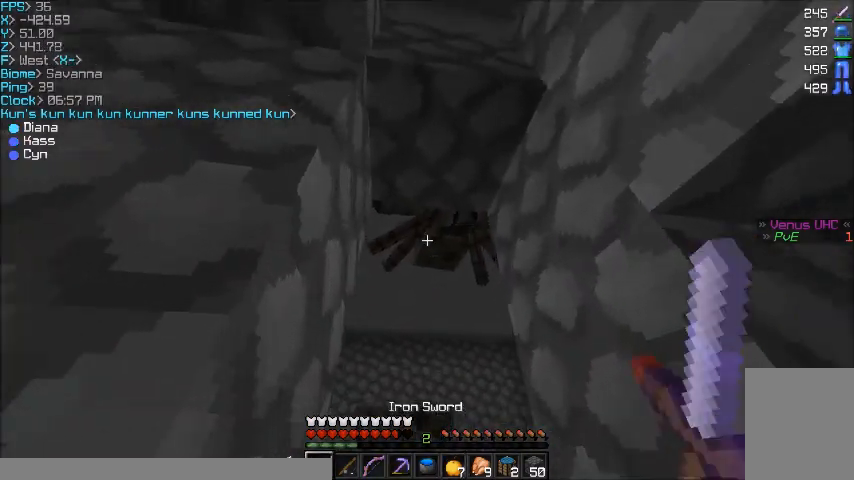
{"keys": [], "mouse": [], "events": [[66, "mouse_left", "up"], [166, "mouse_left", "down"], [300, "mouse_left", "up"], [333, "mouse_left", "down"], [333, "w", "up"], [400, "mouse_left", "up"]]}
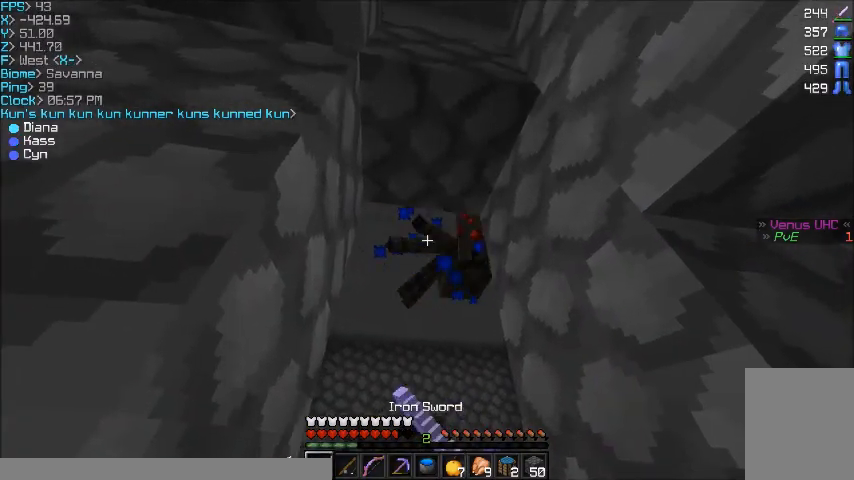
{"keys": [], "mouse": [], "events": [[33, "mouse_left", "down"], [134, "mouse_left", "up"], [200, "mouse_left", "down"], [334, "mouse_left", "up"], [367, "mouse_left", "down"], [501, "mouse_left", "up"]]}
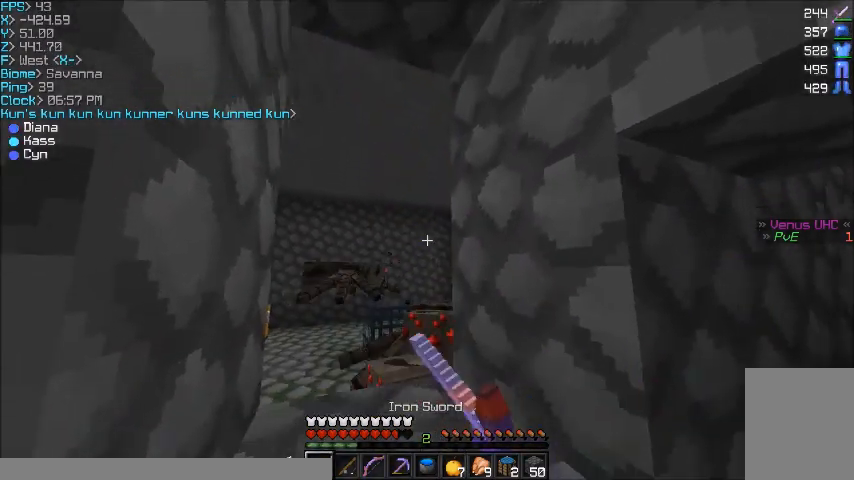
{"keys": [], "mouse": [], "events": [[300, "mouse_left", "down"], [367, "mouse_left", "up"], [400, "mouse_left", "down"], [500, "mouse_left", "up"]]}
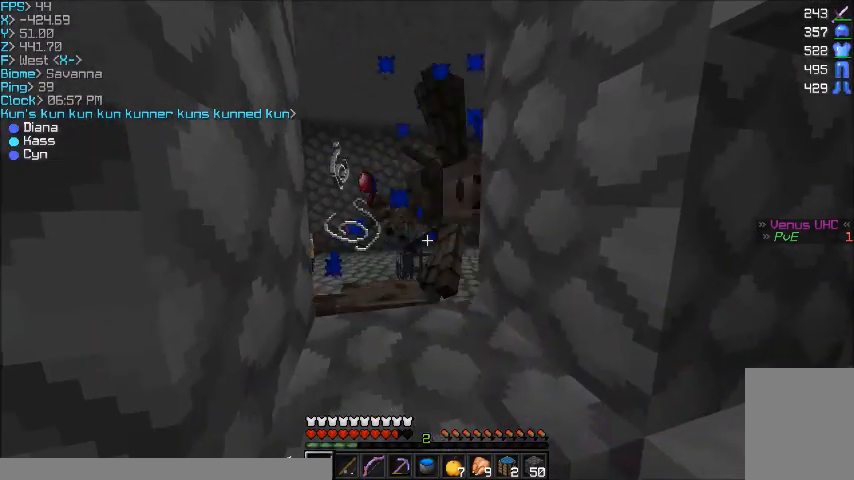
{"keys": [], "mouse": [], "events": []}
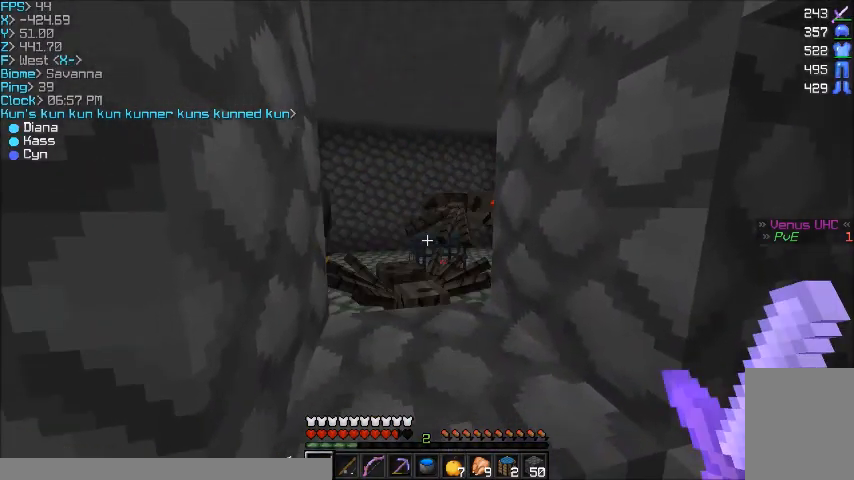
{"keys": [], "mouse": [], "events": []}
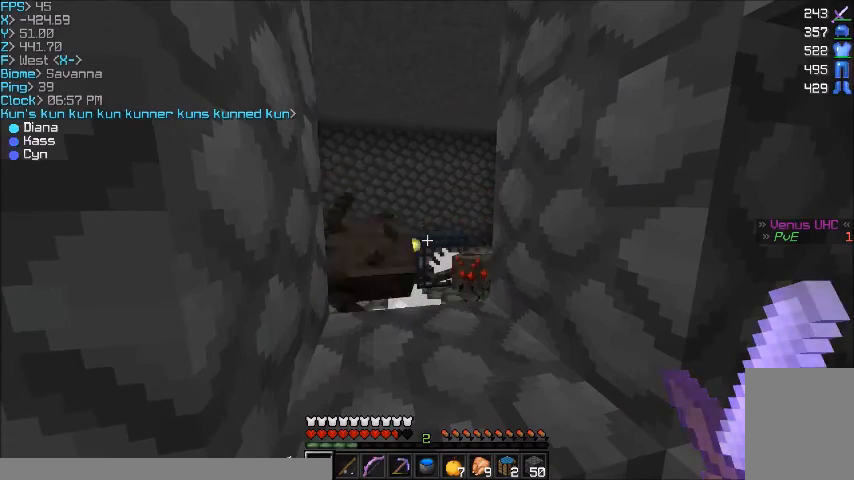
{"keys": [], "mouse": [], "events": []}
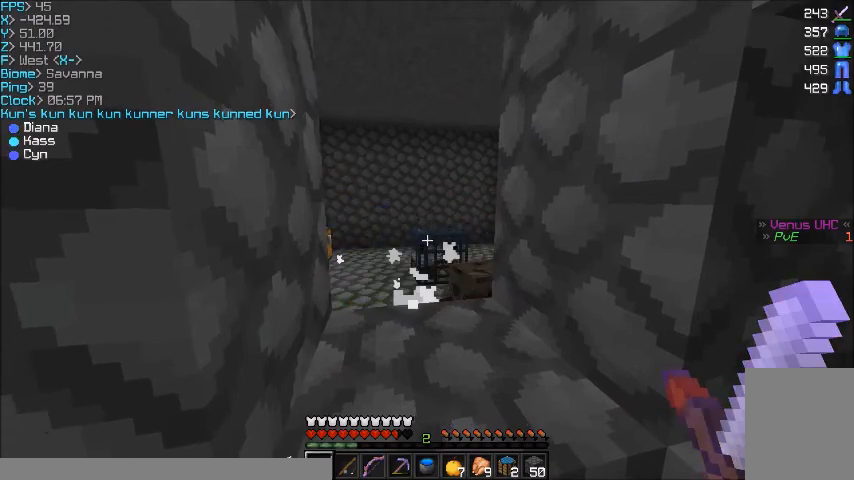
{"keys": [], "mouse": [], "events": []}
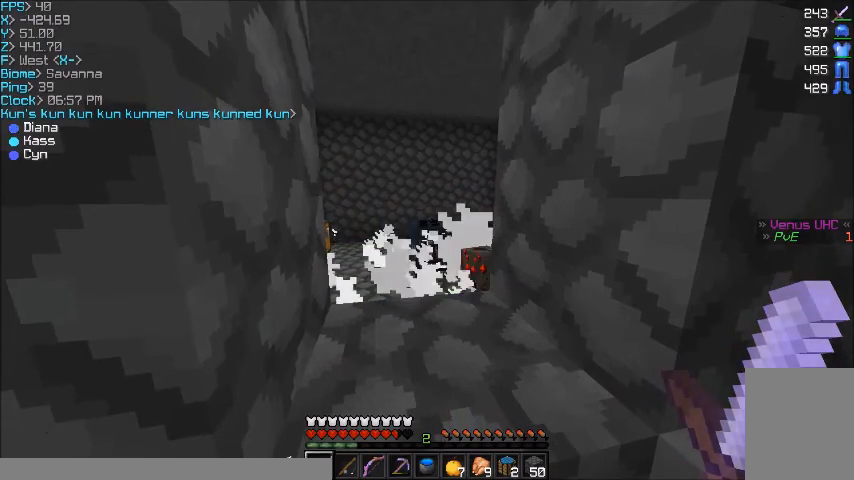
{"keys": ["s"], "mouse": [], "events": [[267, "s", "down"]]}
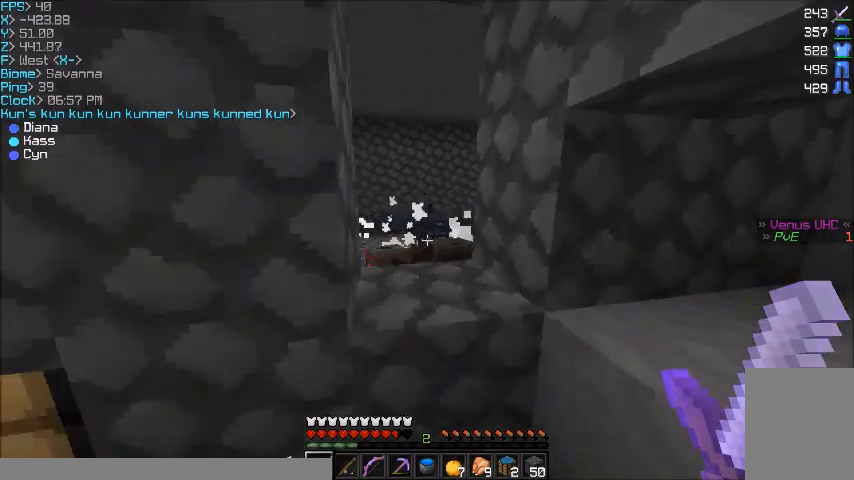
{"keys": [], "mouse": [], "events": [[267, "d", "down"], [333, "d", "up"], [333, "s", "up"]]}
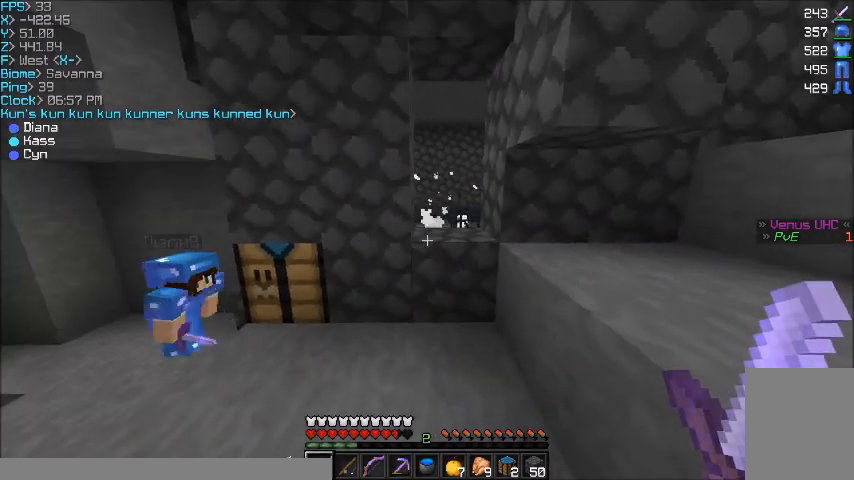
{"keys": [], "mouse": [], "events": []}
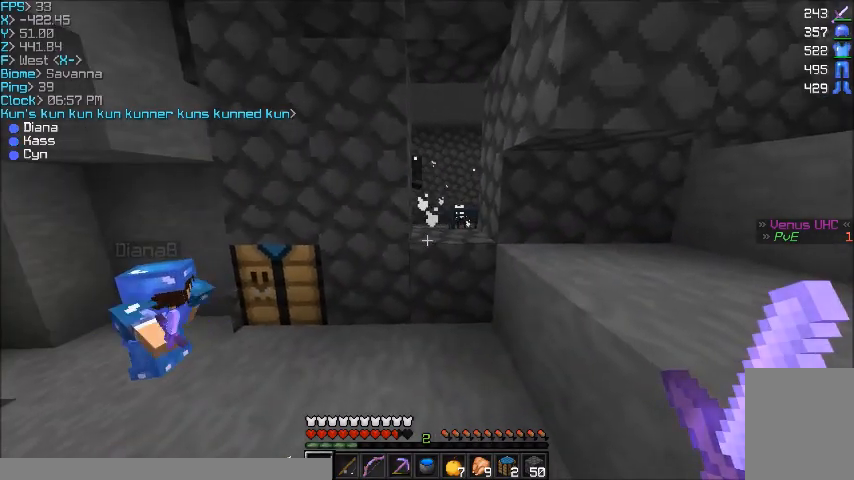
{"keys": ["d"], "mouse": [], "events": [[367, "d", "down"]]}
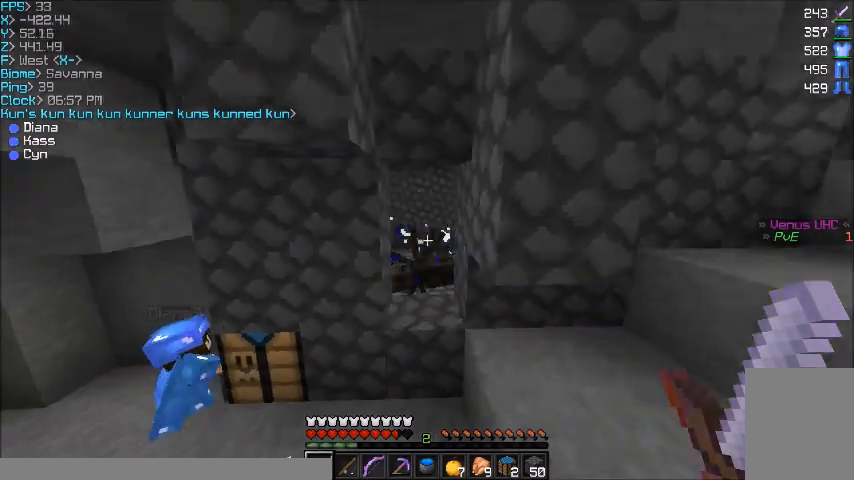
{"keys": [], "mouse": [], "events": [[167, "d", "up"]]}
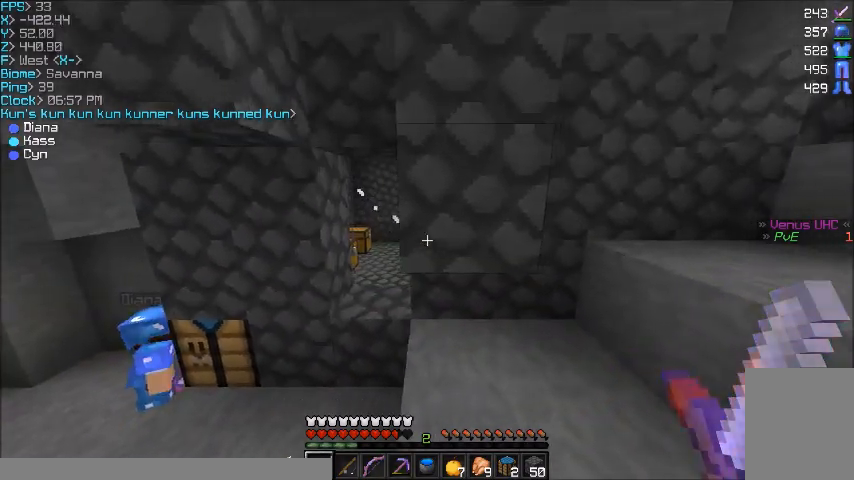
{"keys": [], "mouse": [], "events": []}
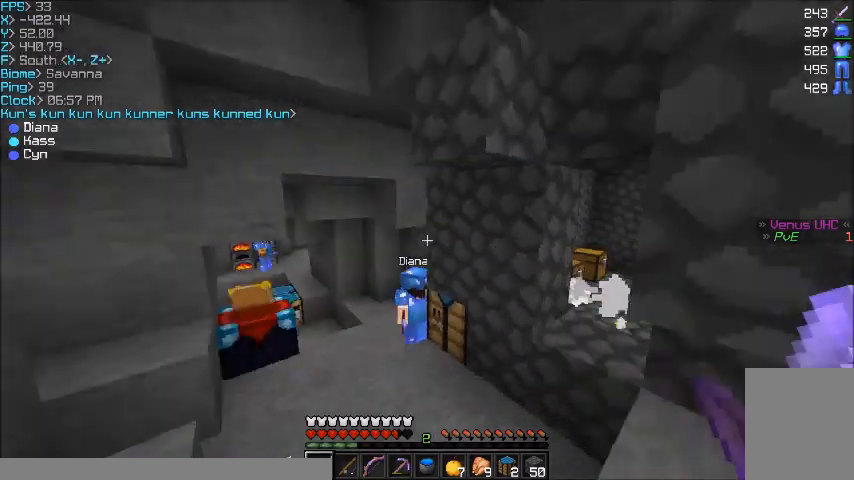
{"keys": [], "mouse": [], "events": []}
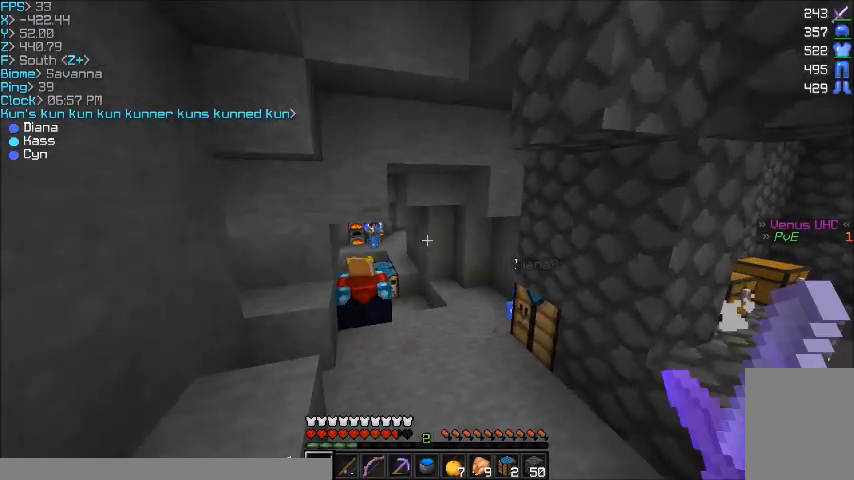
{"keys": ["w"], "mouse": [], "events": [[200, "w", "down"]]}